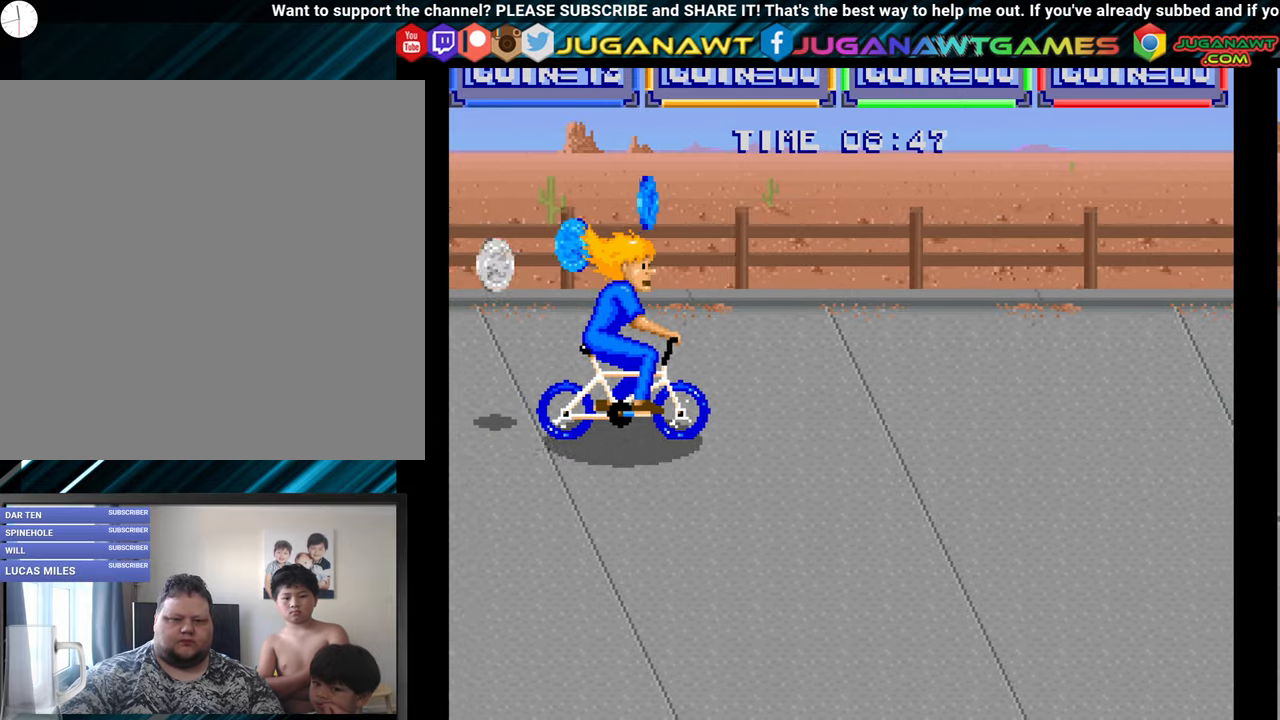
Gameplay with a controller (Xbox layout); each line is a JSON object with the inputs held at the frame after it. "events" lists button and stick changes between this image and that frame as [ms after this image, input, new state], when the widget could be followed in between. Not read: left_stick.
{"buttons": ["DPAD_UP", "DPAD_LEFT"], "right_stick": "center", "events": [[183, "DPAD_DOWN", "up"], [300, "DPAD_UP", "down"]]}
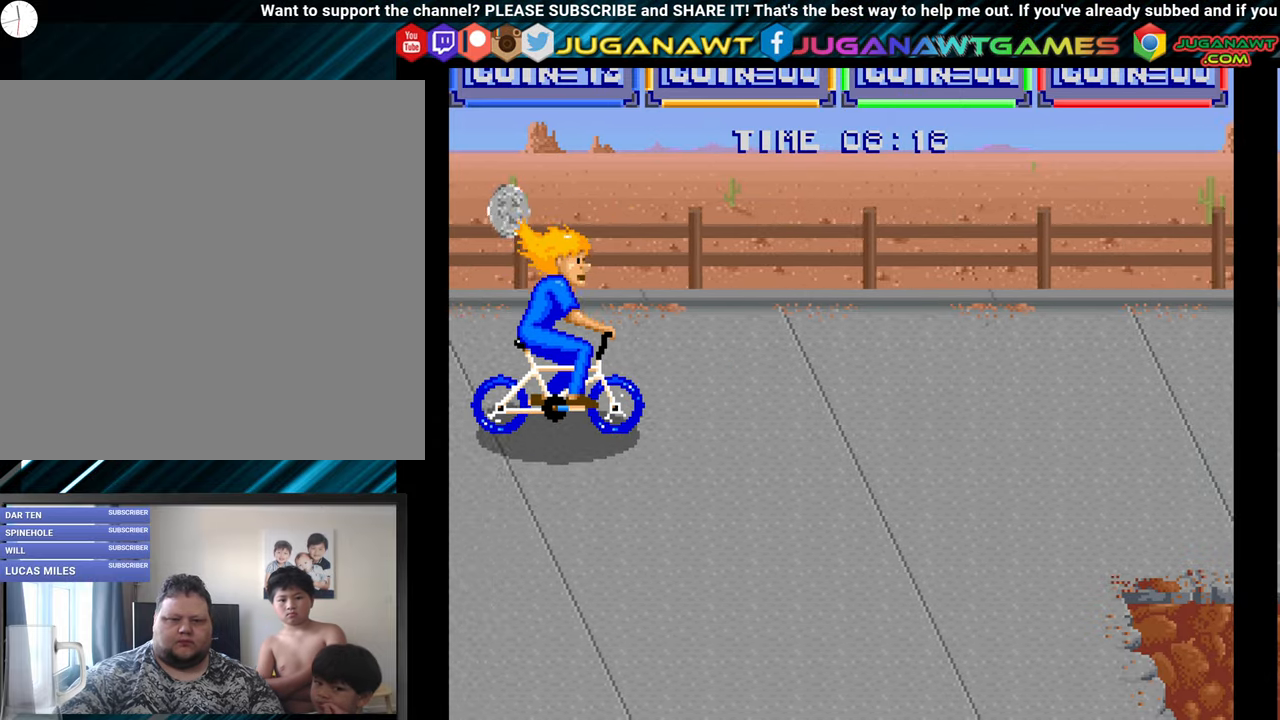
{"buttons": ["DPAD_UP"], "right_stick": "center", "events": [[200, "DPAD_UP", "up"], [333, "DPAD_LEFT", "up"], [350, "DPAD_UP", "down"]]}
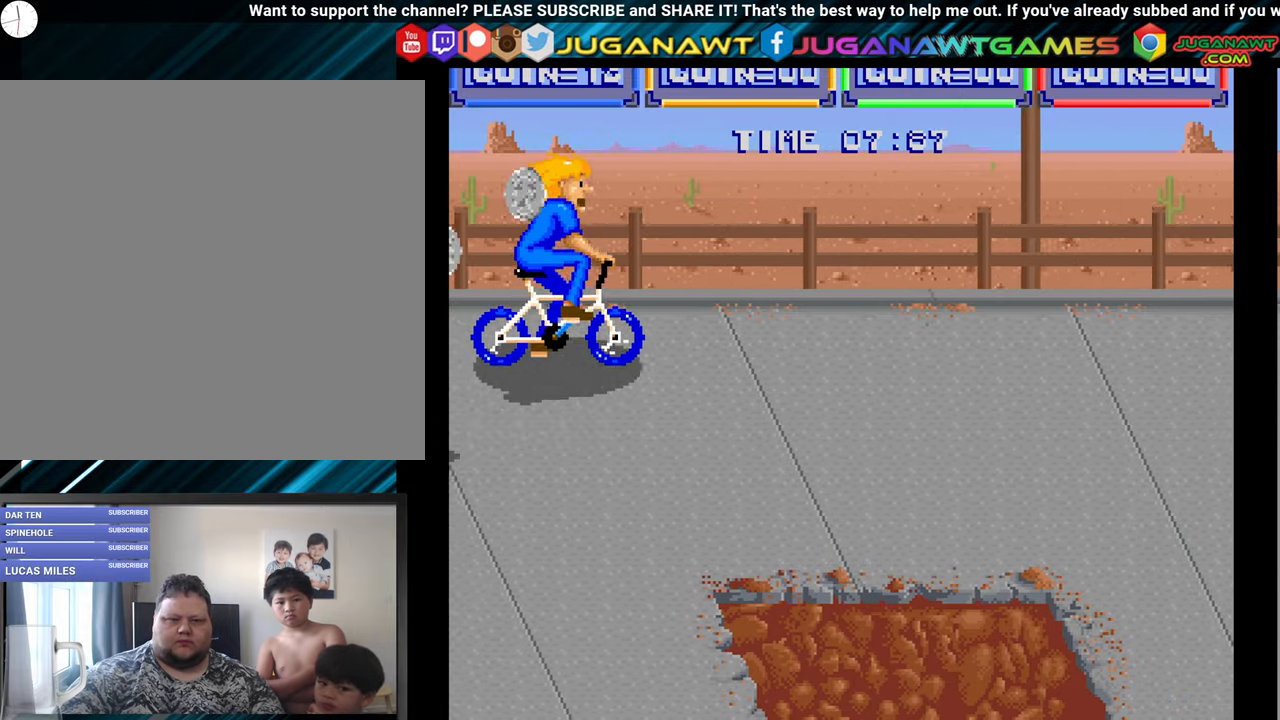
{"buttons": ["DPAD_DOWN", "DPAD_LEFT"], "right_stick": "center", "events": [[33, "DPAD_LEFT", "down"], [183, "DPAD_UP", "up"], [216, "DPAD_DOWN", "down"]]}
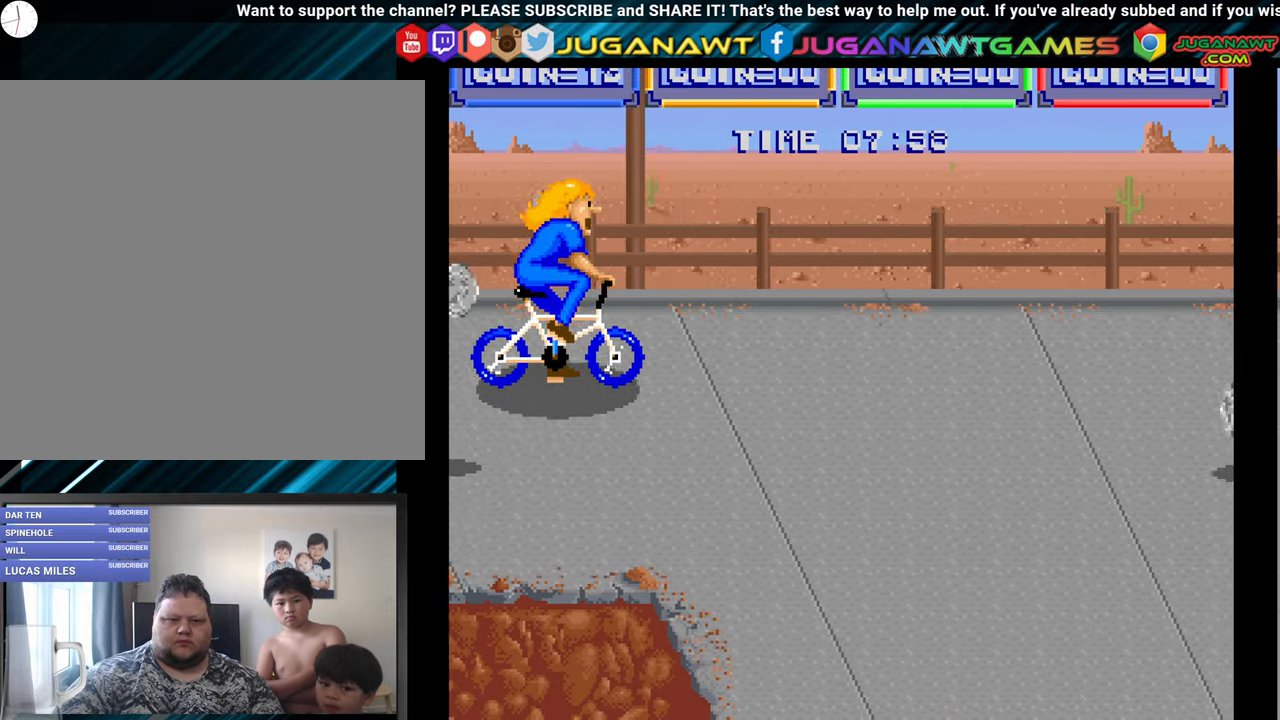
{"buttons": ["DPAD_DOWN", "DPAD_LEFT"], "right_stick": "center", "events": []}
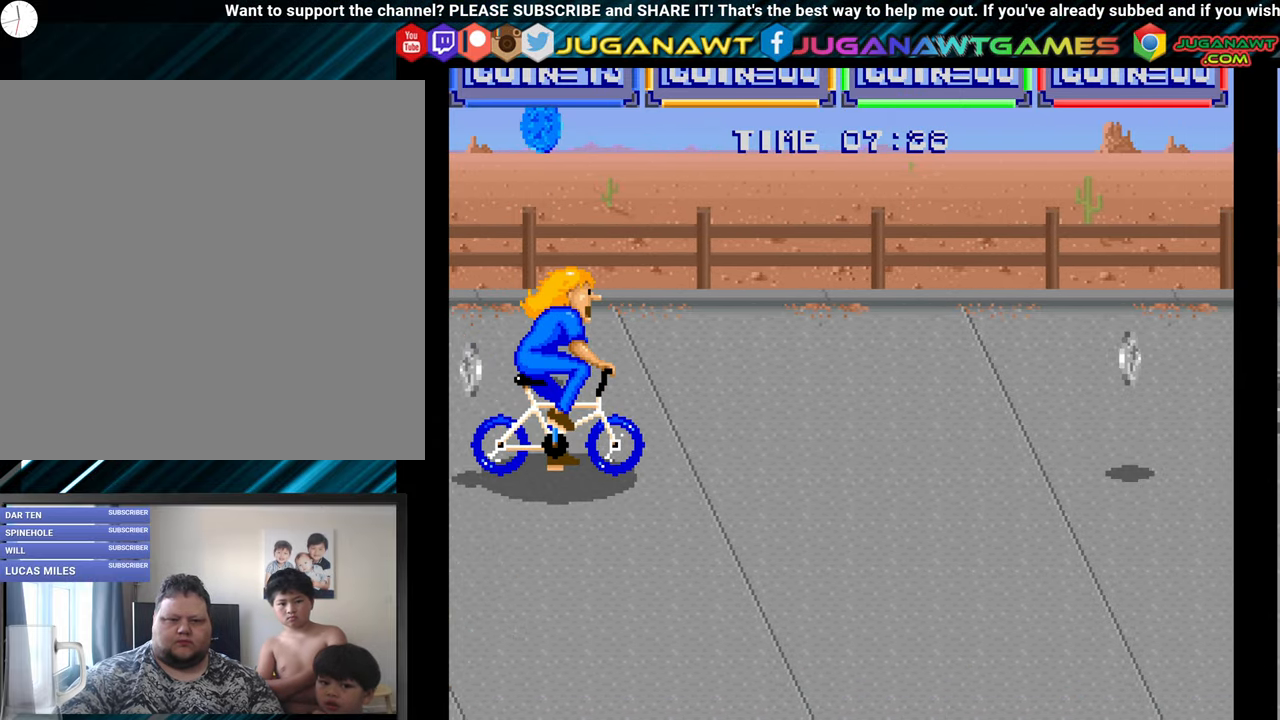
{"buttons": ["DPAD_DOWN"], "right_stick": "center", "events": [[100, "DPAD_DOWN", "up"], [150, "DPAD_UP", "down"], [383, "DPAD_UP", "up"], [483, "DPAD_DOWN", "down"], [483, "DPAD_LEFT", "up"]]}
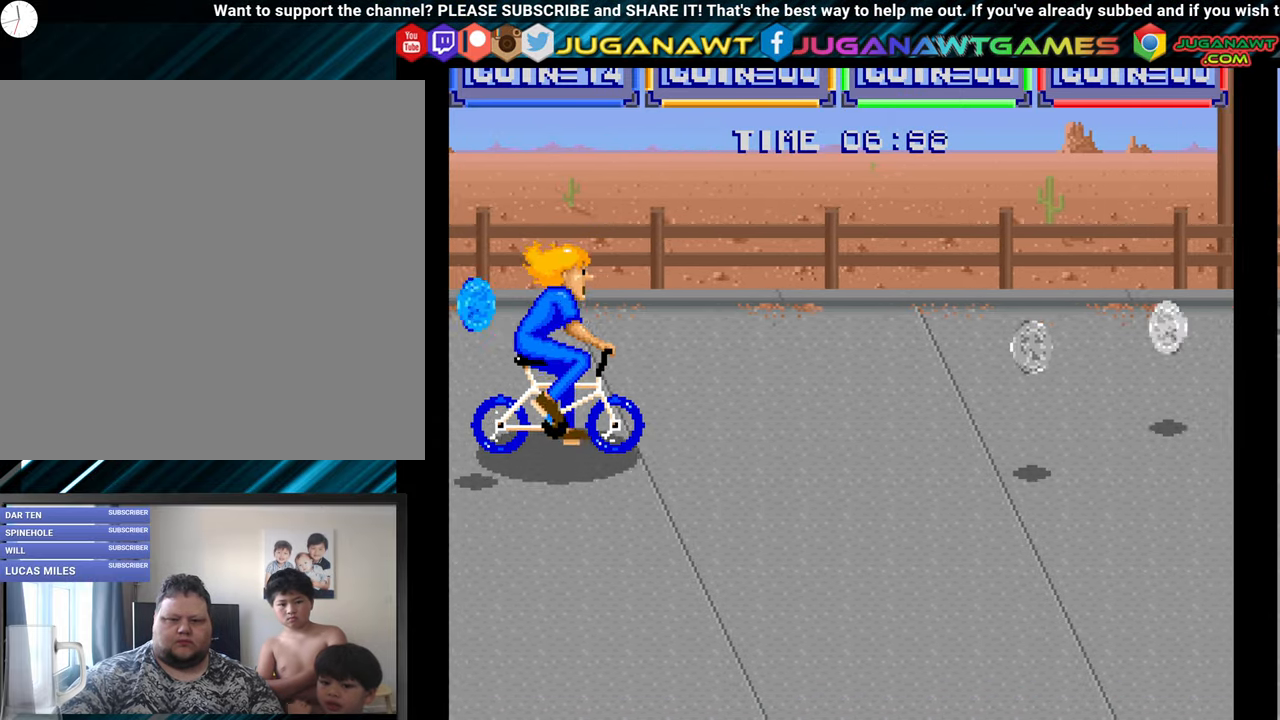
{"buttons": ["DPAD_RIGHT"], "right_stick": "center", "events": [[16, "DPAD_RIGHT", "down"], [116, "DPAD_DOWN", "up"]]}
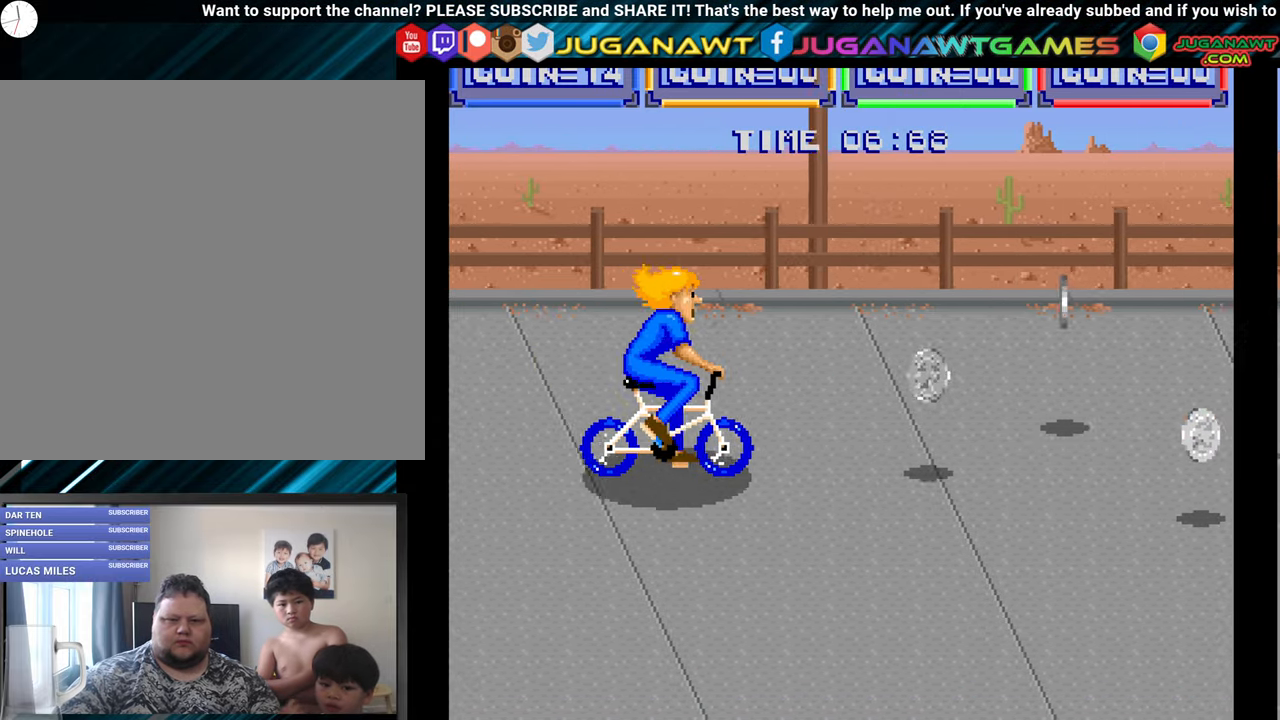
{"buttons": ["DPAD_RIGHT"], "right_stick": "center", "events": []}
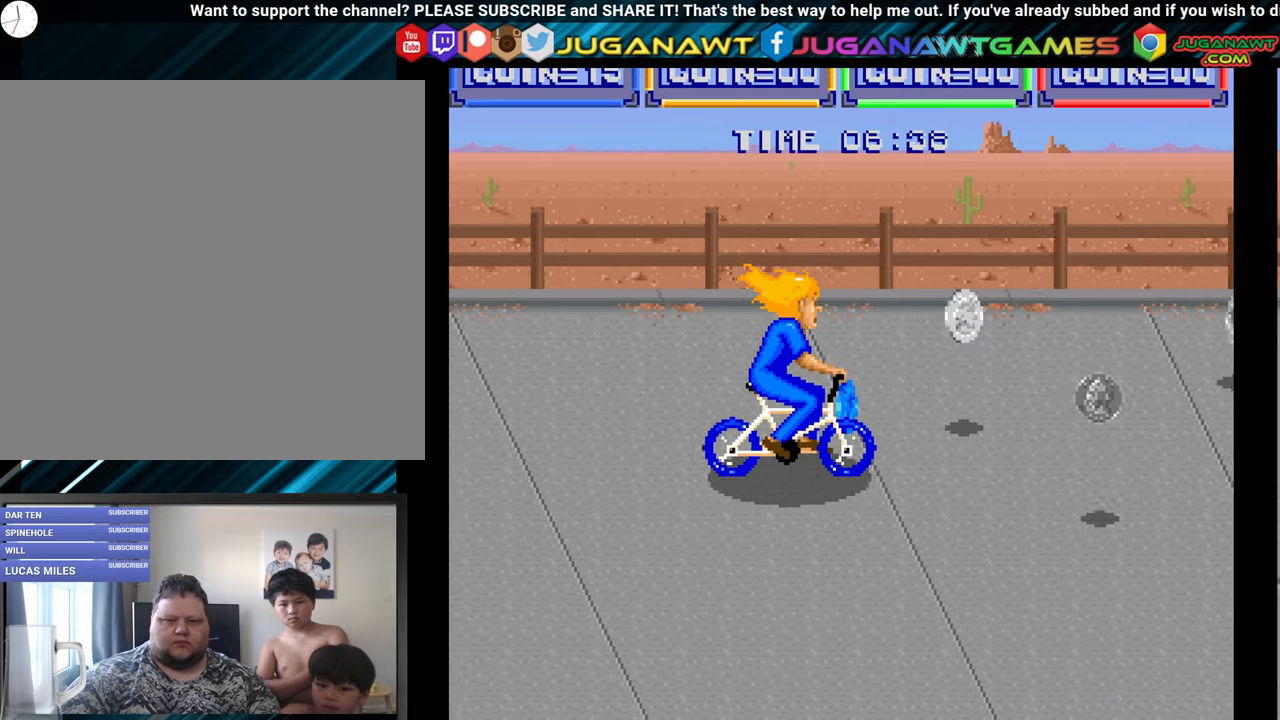
{"buttons": ["DPAD_DOWN", "DPAD_RIGHT"], "right_stick": "center", "events": [[33, "DPAD_UP", "down"], [316, "DPAD_UP", "up"], [383, "DPAD_DOWN", "down"]]}
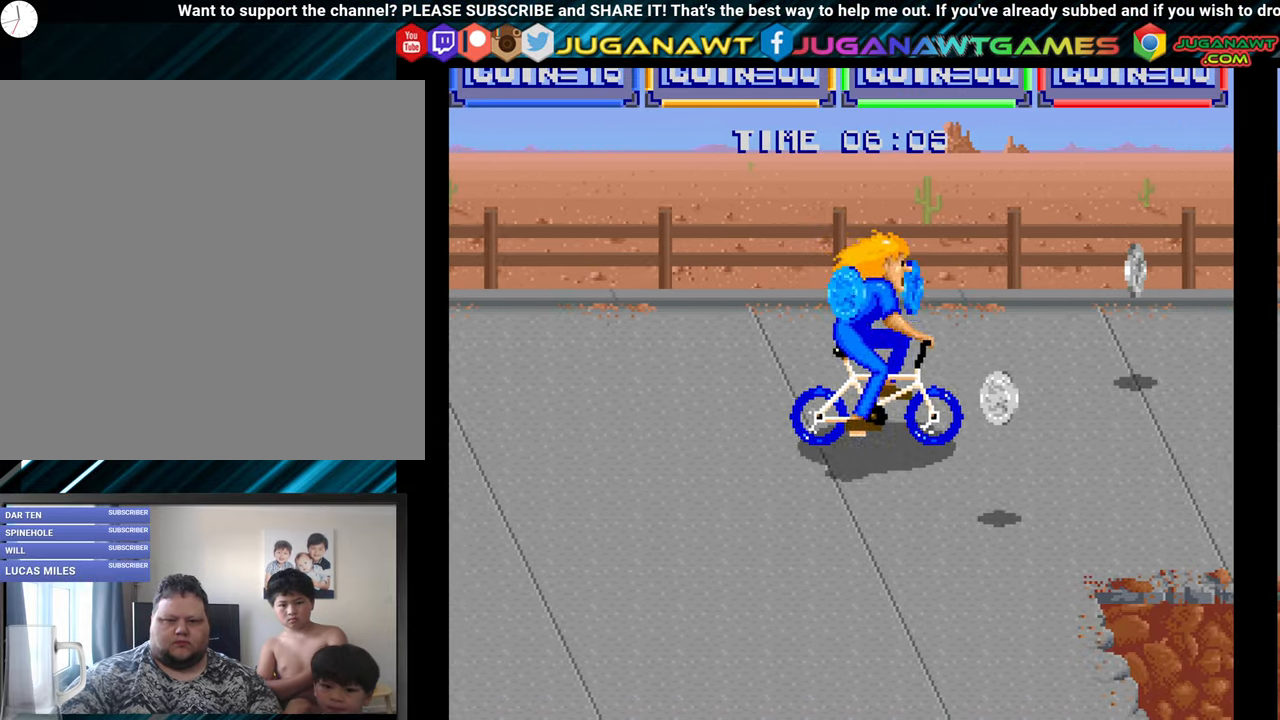
{"buttons": ["DPAD_UP", "DPAD_RIGHT"], "right_stick": "center", "events": [[66, "DPAD_RIGHT", "up"], [350, "DPAD_DOWN", "up"], [350, "DPAD_RIGHT", "down"], [400, "DPAD_UP", "down"]]}
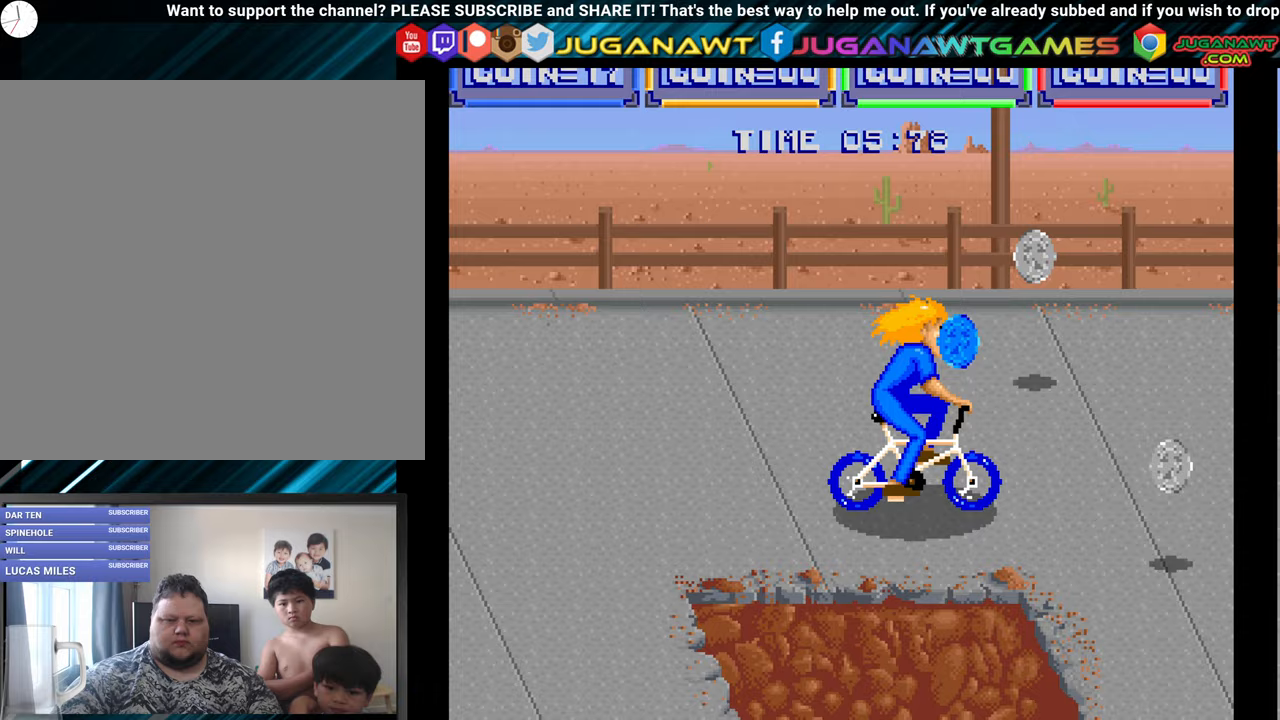
{"buttons": ["DPAD_UP"], "right_stick": "center", "events": [[117, "DPAD_RIGHT", "up"]]}
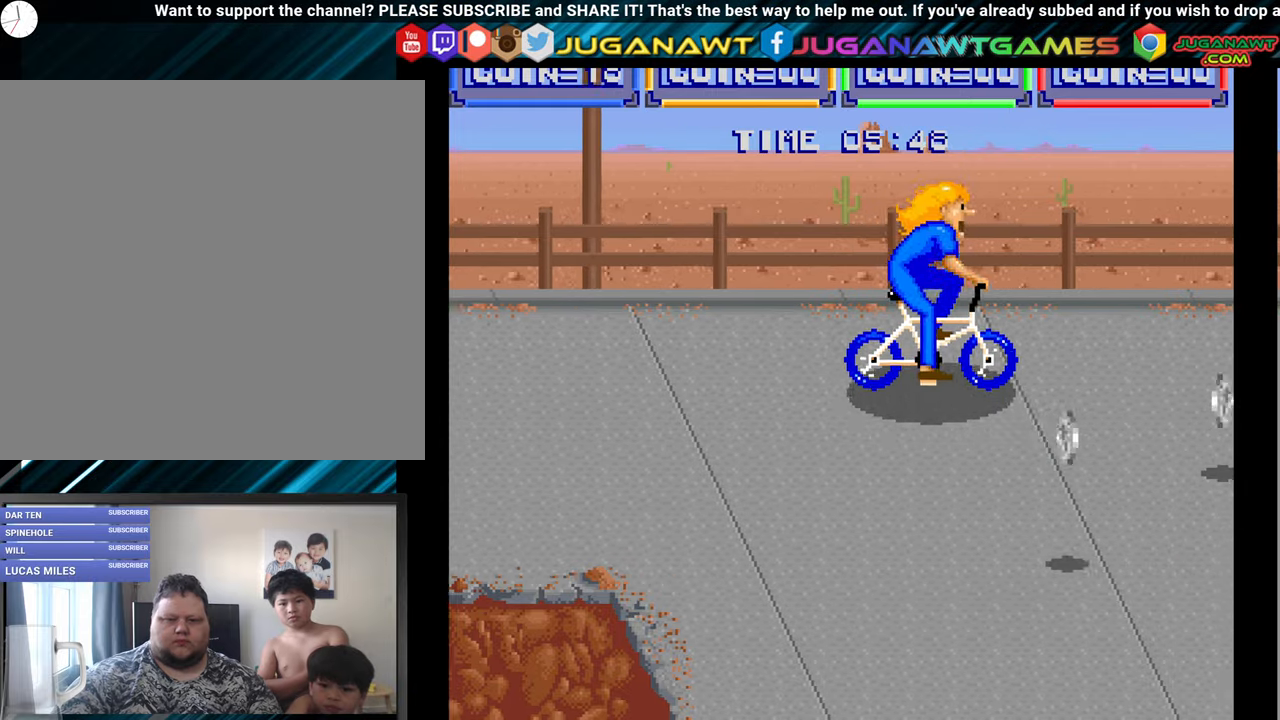
{"buttons": ["DPAD_DOWN"], "right_stick": "center", "events": [[17, "DPAD_LEFT", "down"], [50, "DPAD_UP", "up"], [117, "DPAD_DOWN", "down"], [167, "DPAD_LEFT", "up"]]}
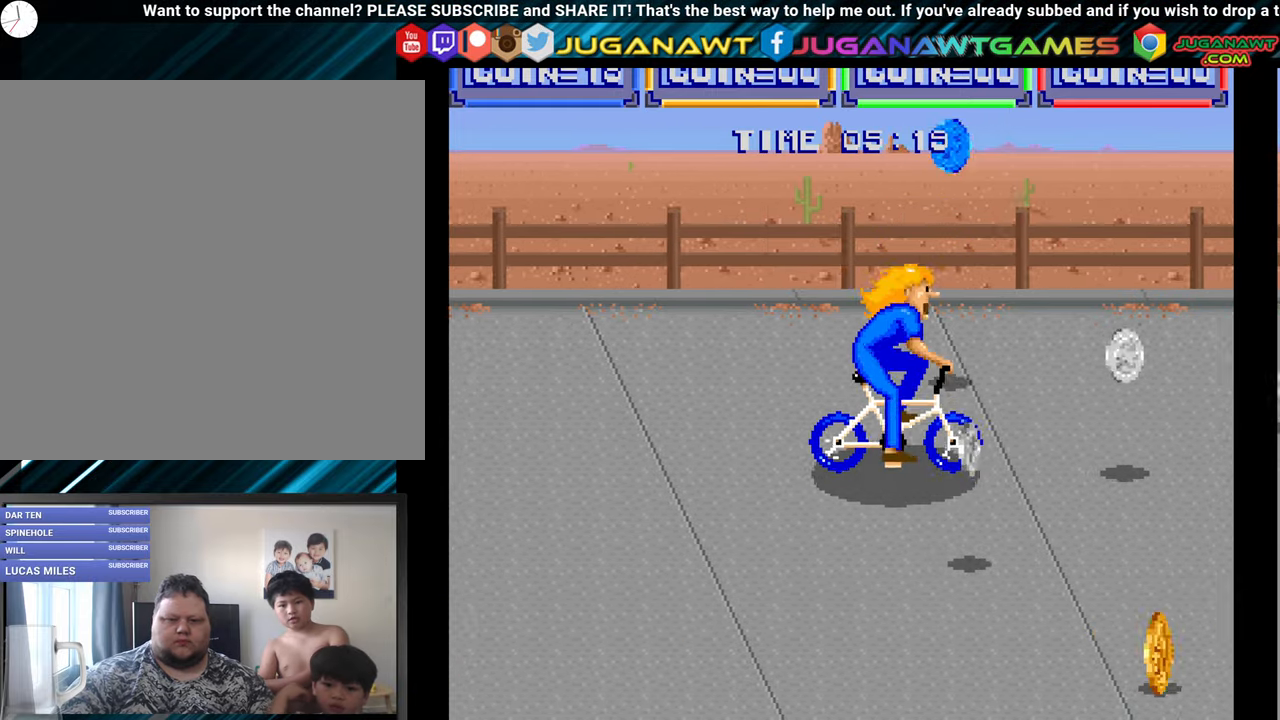
{"buttons": ["DPAD_DOWN"], "right_stick": "center", "events": []}
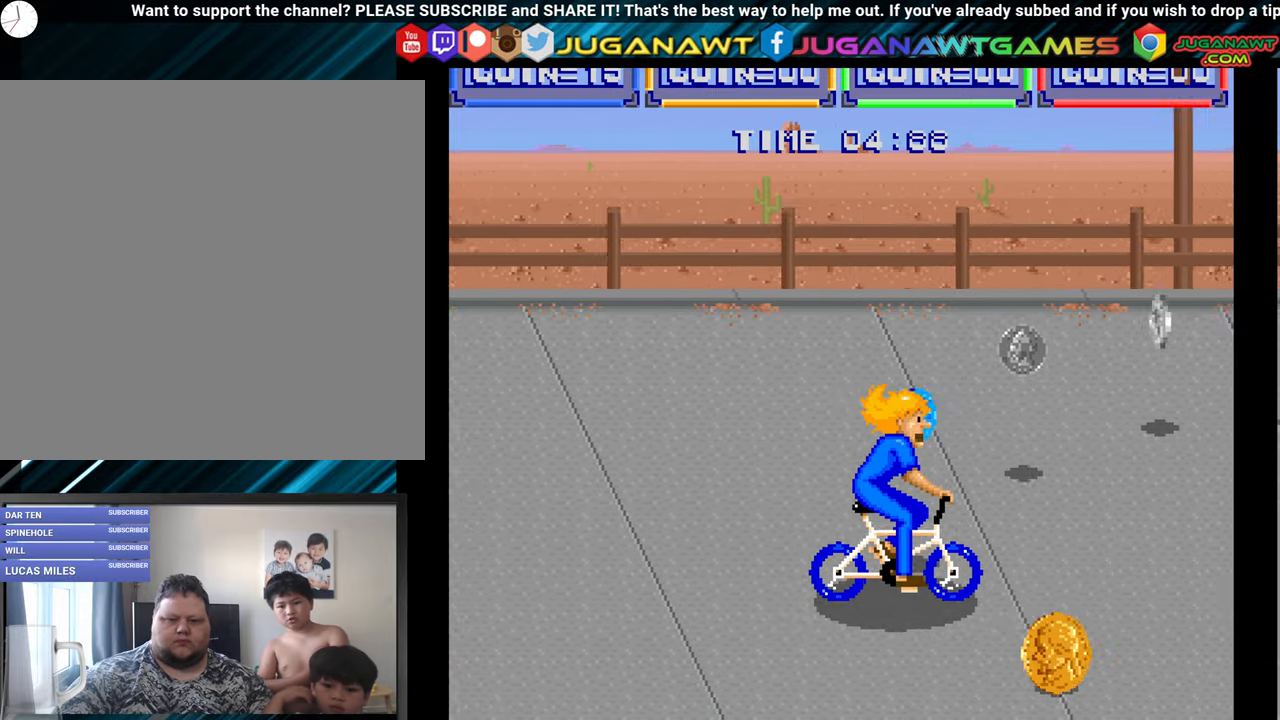
{"buttons": ["DPAD_LEFT"], "right_stick": "center", "events": [[283, "DPAD_RIGHT", "down"], [450, "DPAD_RIGHT", "up"], [483, "DPAD_DOWN", "up"], [500, "DPAD_LEFT", "down"]]}
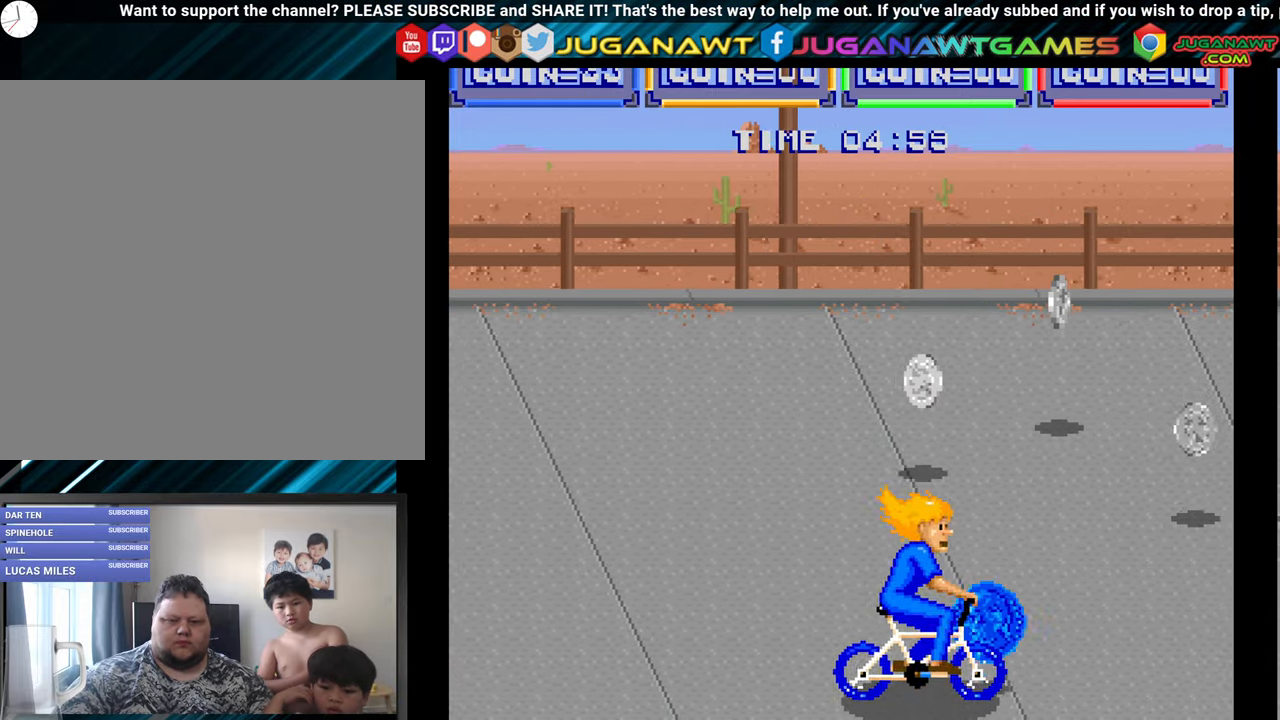
{"buttons": ["DPAD_UP", "DPAD_LEFT"], "right_stick": "center", "events": [[17, "DPAD_UP", "down"]]}
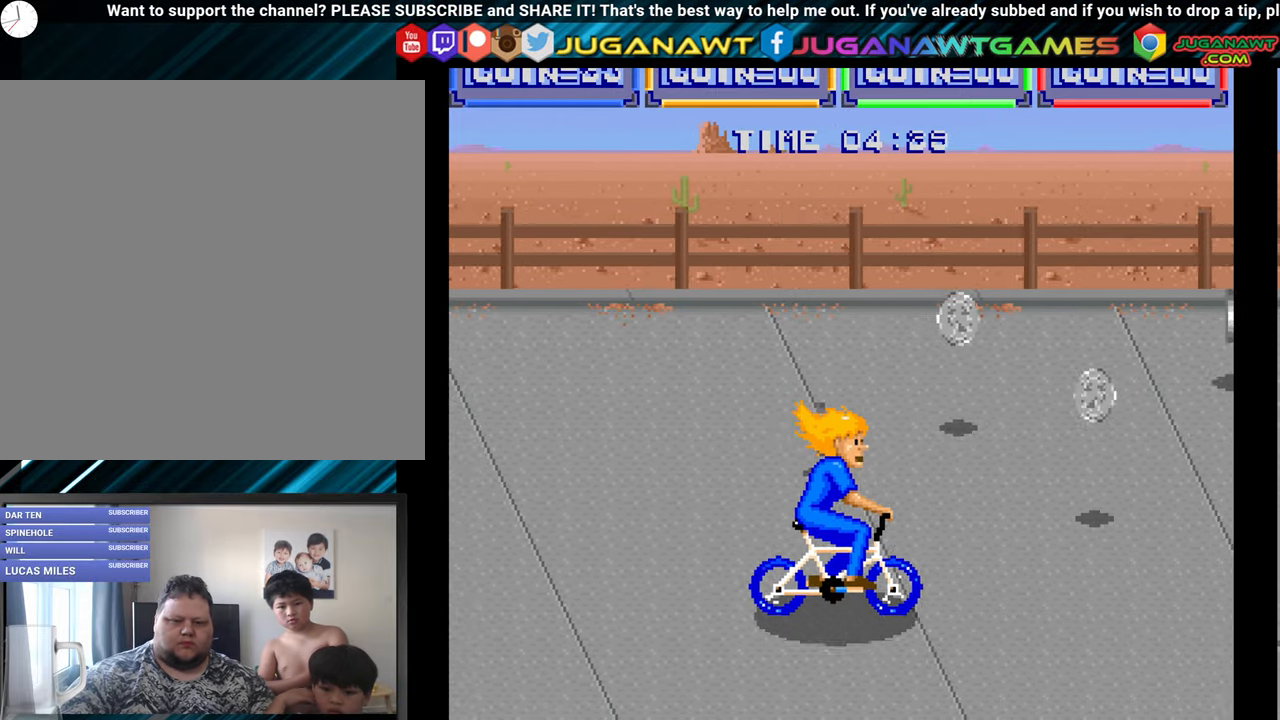
{"buttons": ["DPAD_UP", "DPAD_LEFT"], "right_stick": "center", "events": []}
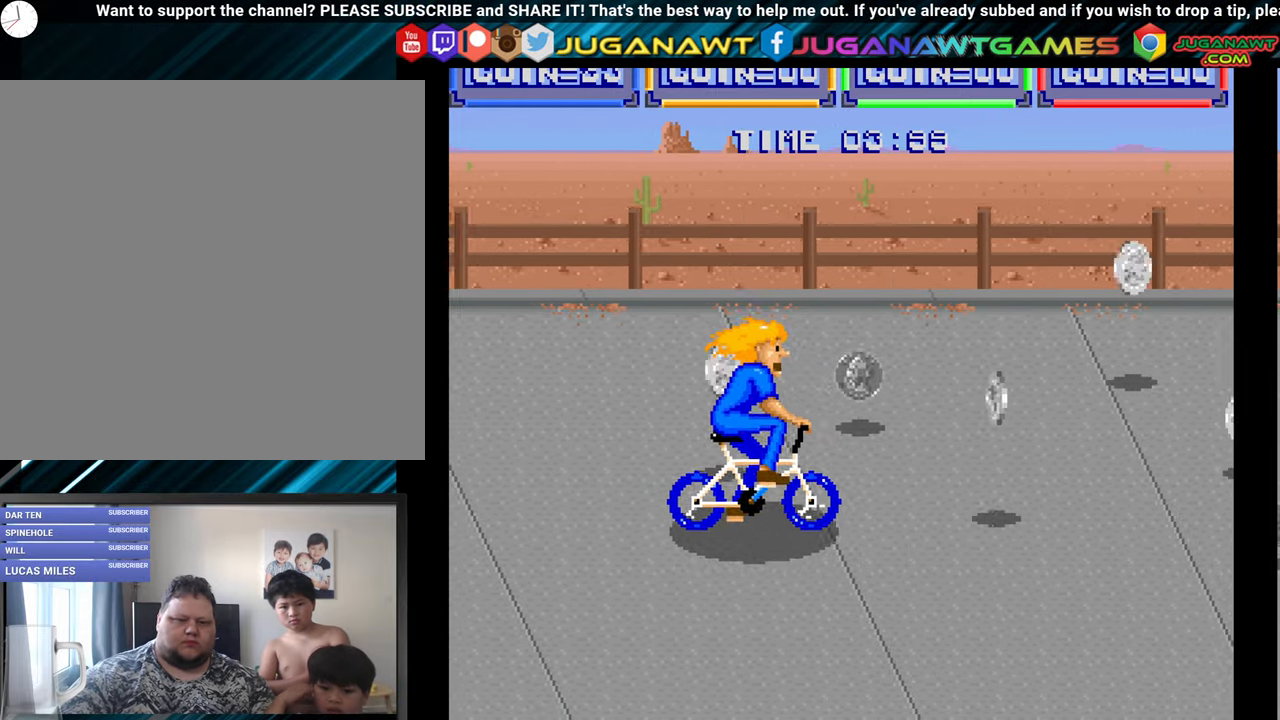
{"buttons": ["DPAD_UP", "DPAD_RIGHT"], "right_stick": "center", "events": [[367, "DPAD_LEFT", "up"], [400, "DPAD_RIGHT", "down"]]}
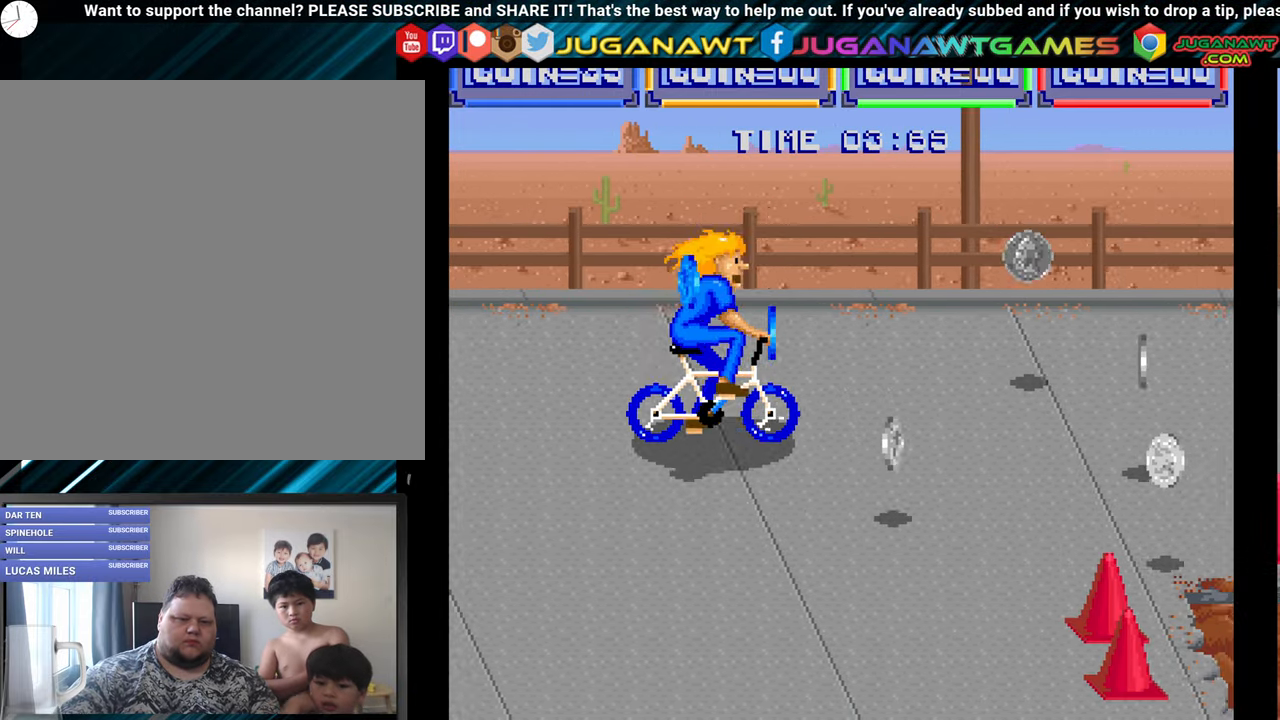
{"buttons": ["DPAD_DOWN"], "right_stick": "center", "events": [[117, "DPAD_UP", "up"], [133, "DPAD_DOWN", "down"], [350, "DPAD_RIGHT", "up"]]}
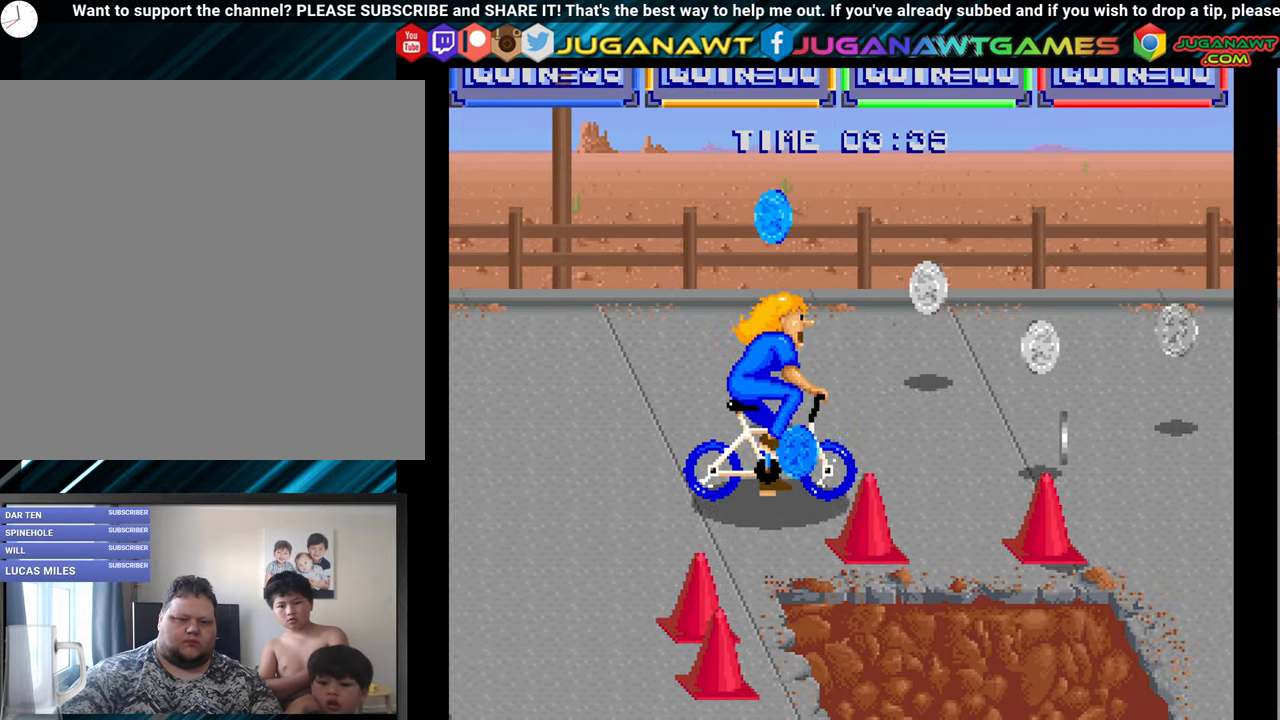
{"buttons": ["DPAD_UP", "DPAD_LEFT"], "right_stick": "center", "events": [[83, "DPAD_RIGHT", "down"], [100, "DPAD_DOWN", "up"], [150, "DPAD_UP", "down"], [250, "DPAD_RIGHT", "up"], [317, "DPAD_LEFT", "down"]]}
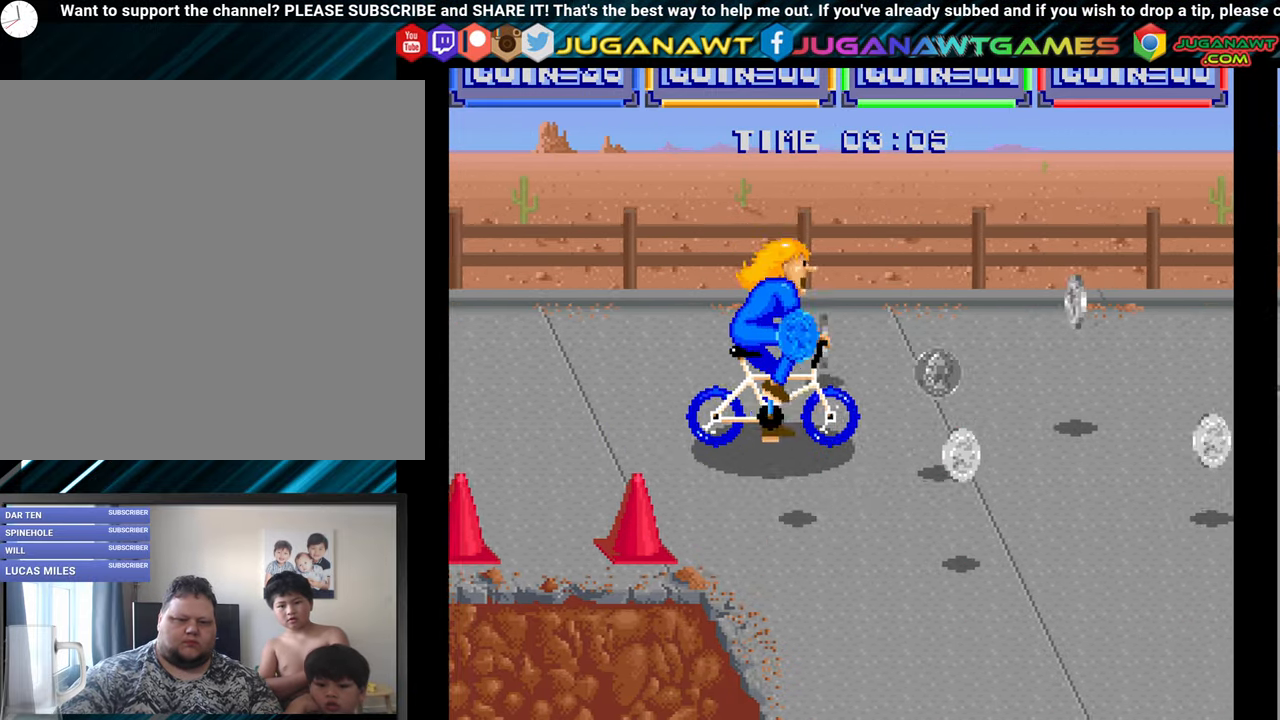
{"buttons": ["DPAD_DOWN"], "right_stick": "center", "events": [[50, "DPAD_LEFT", "up"], [417, "DPAD_UP", "up"], [450, "DPAD_DOWN", "down"]]}
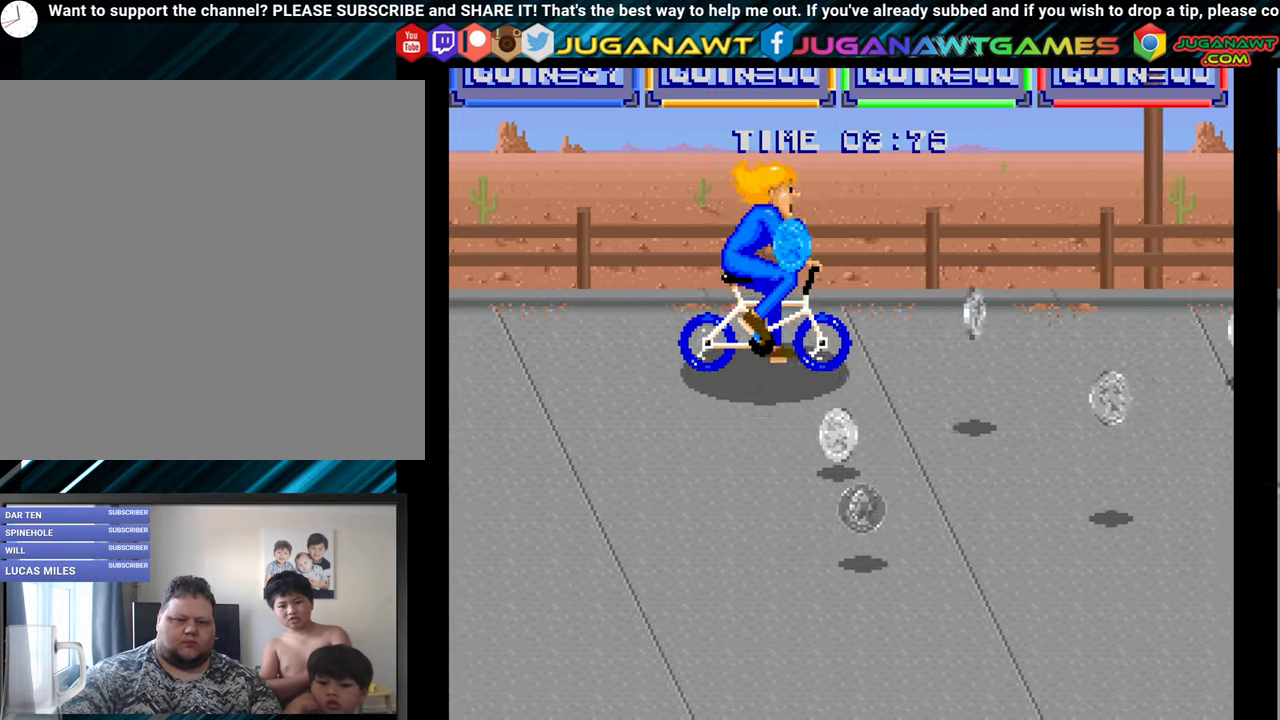
{"buttons": ["DPAD_DOWN"], "right_stick": "center", "events": []}
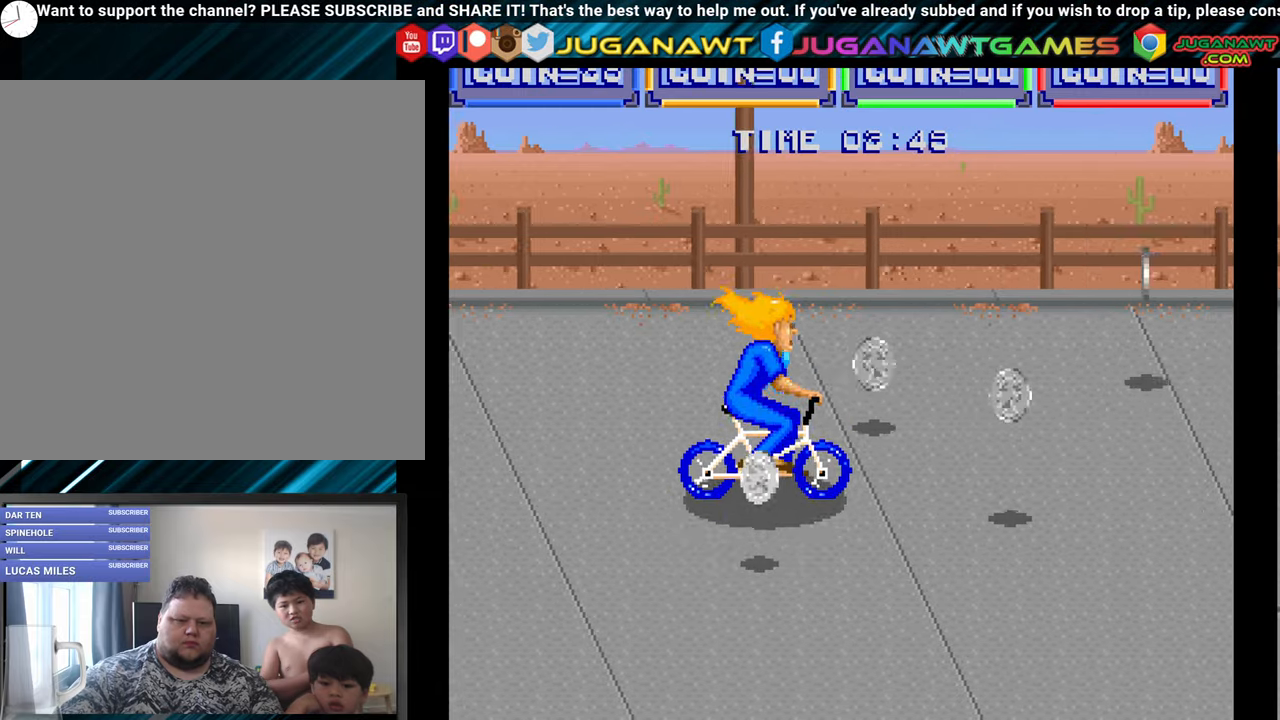
{"buttons": ["DPAD_UP", "DPAD_LEFT"], "right_stick": "center", "events": [[134, "DPAD_LEFT", "down"], [317, "DPAD_DOWN", "up"], [417, "DPAD_UP", "down"]]}
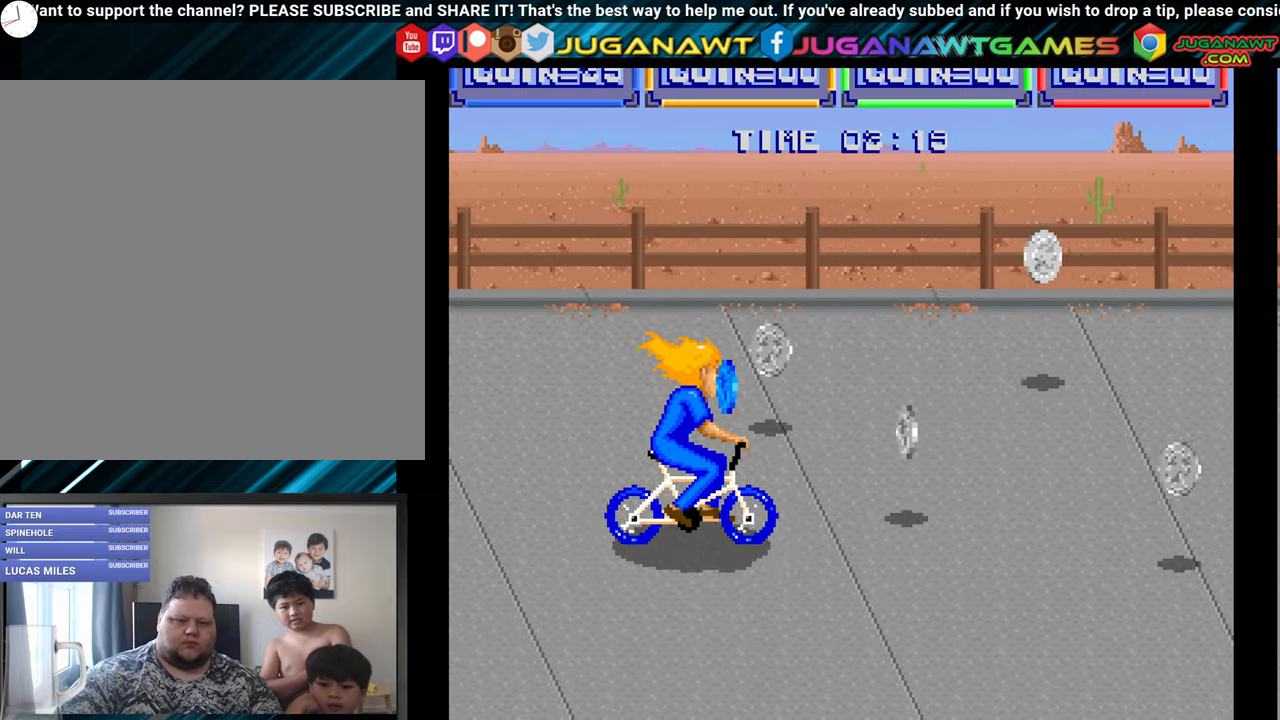
{"buttons": ["DPAD_UP", "DPAD_LEFT"], "right_stick": "center", "events": [[17, "DPAD_LEFT", "up"], [400, "DPAD_LEFT", "down"]]}
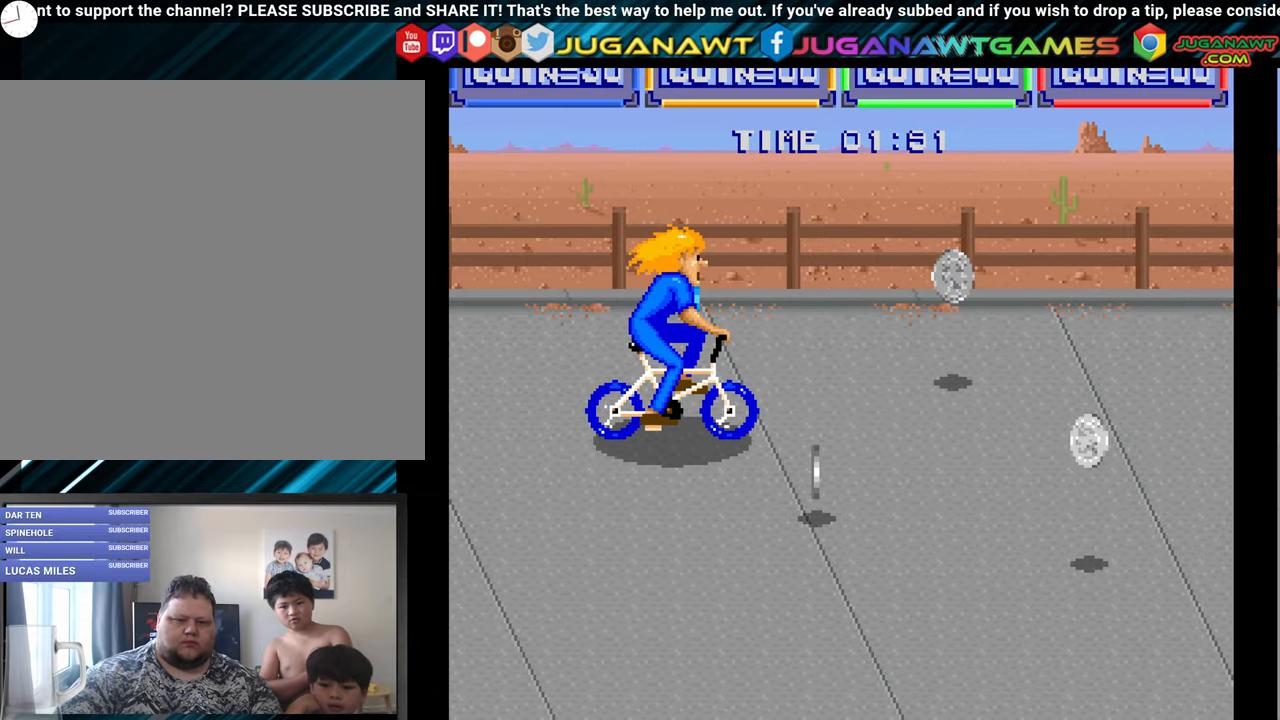
{"buttons": ["DPAD_UP"], "right_stick": "center", "events": [[34, "DPAD_DOWN", "down"], [34, "DPAD_LEFT", "up"], [34, "DPAD_UP", "up"], [84, "DPAD_RIGHT", "down"], [367, "DPAD_RIGHT", "up"], [384, "DPAD_DOWN", "up"], [417, "DPAD_UP", "down"]]}
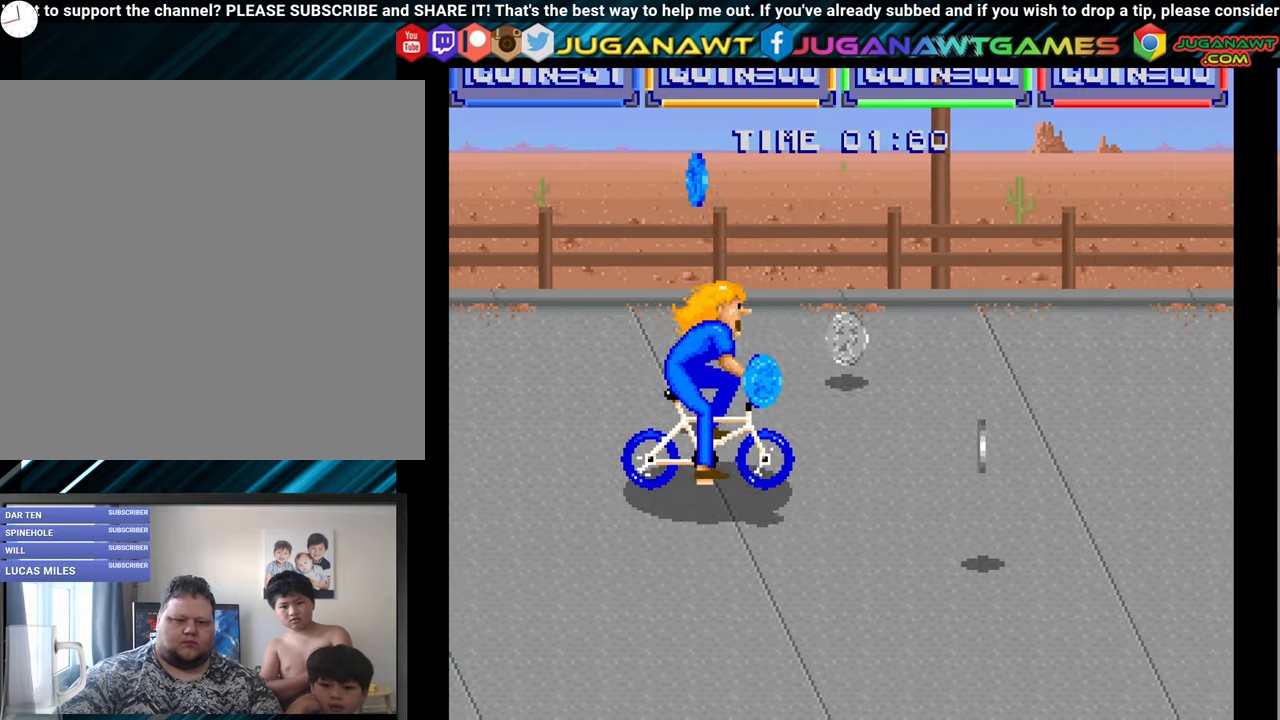
{"buttons": ["DPAD_RIGHT"], "right_stick": "center", "events": [[467, "DPAD_RIGHT", "down"], [500, "DPAD_UP", "up"]]}
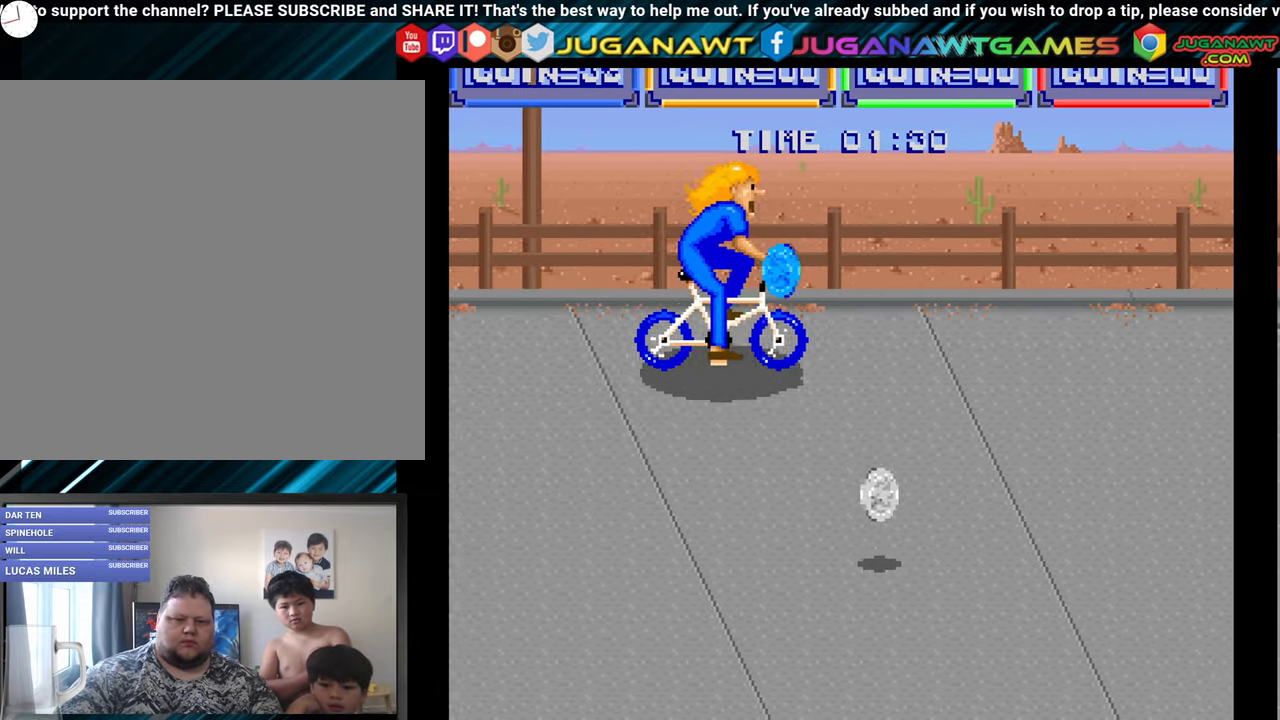
{"buttons": ["DPAD_DOWN"], "right_stick": "center", "events": [[67, "DPAD_DOWN", "down"], [134, "DPAD_RIGHT", "up"]]}
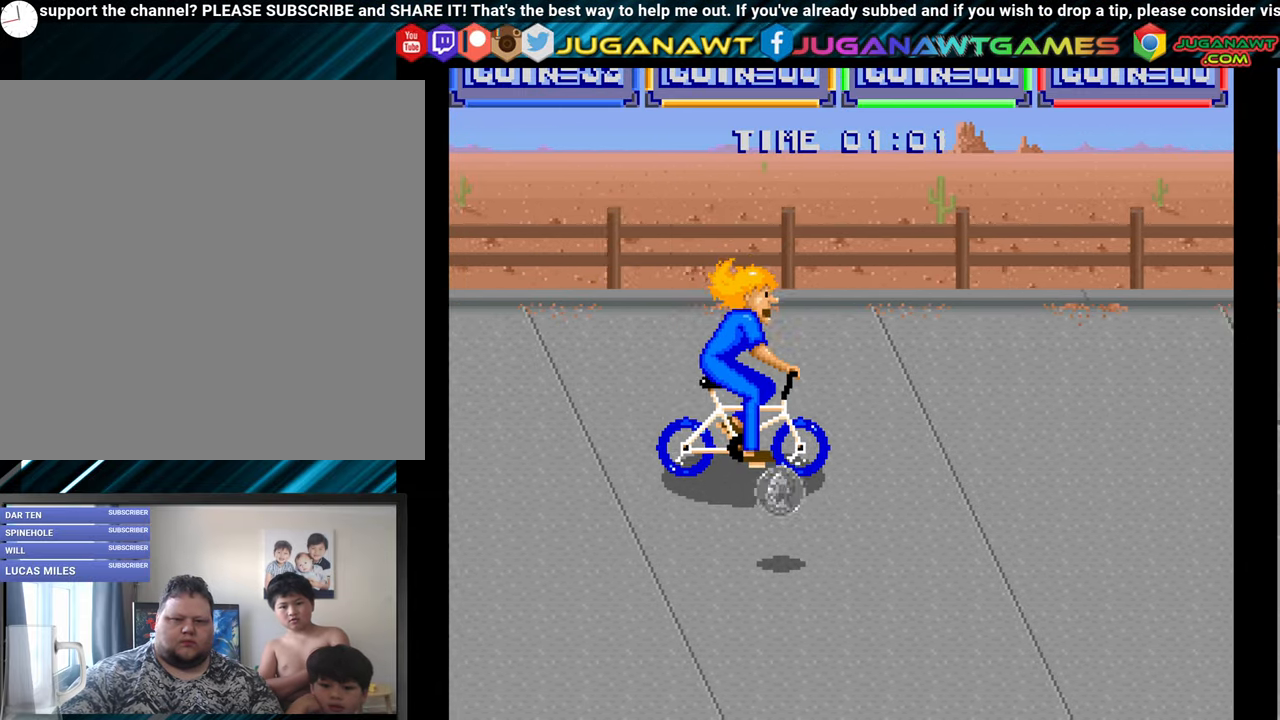
{"buttons": ["DPAD_DOWN", "DPAD_RIGHT"], "right_stick": "center", "events": [[500, "DPAD_RIGHT", "down"]]}
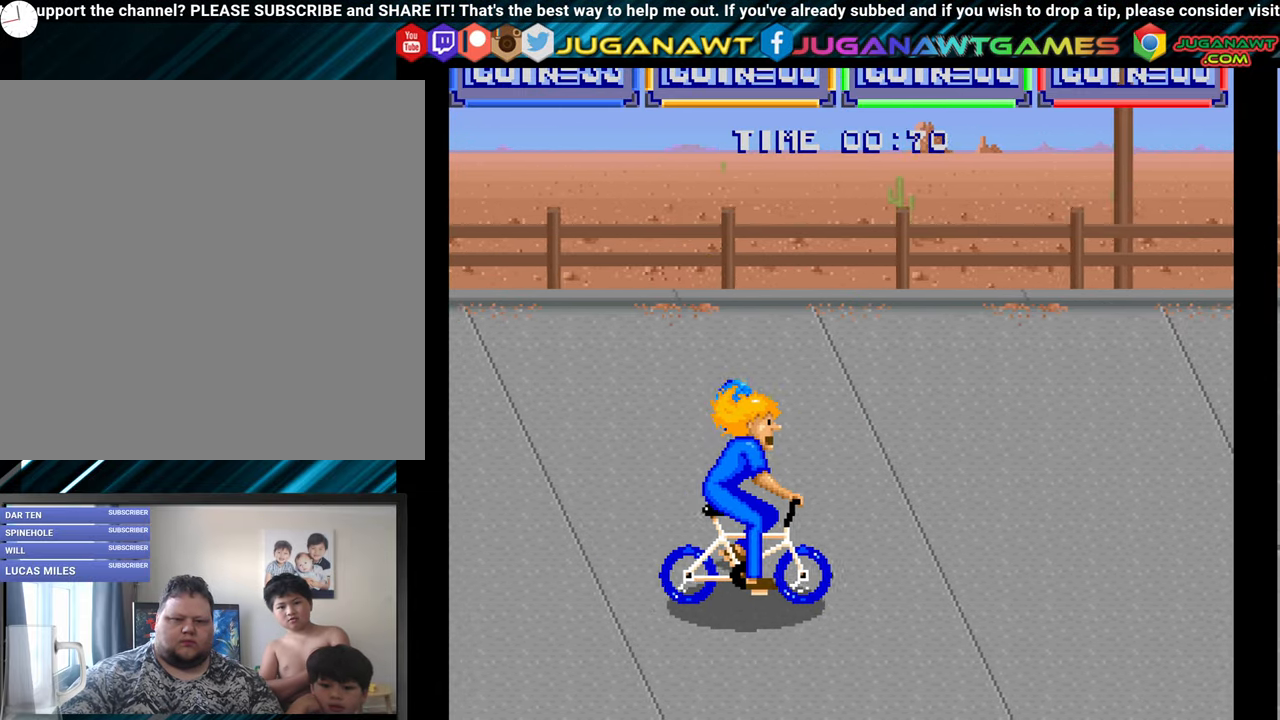
{"buttons": ["DPAD_UP"], "right_stick": "center", "events": [[17, "DPAD_DOWN", "up"], [267, "DPAD_UP", "down"], [334, "DPAD_RIGHT", "up"]]}
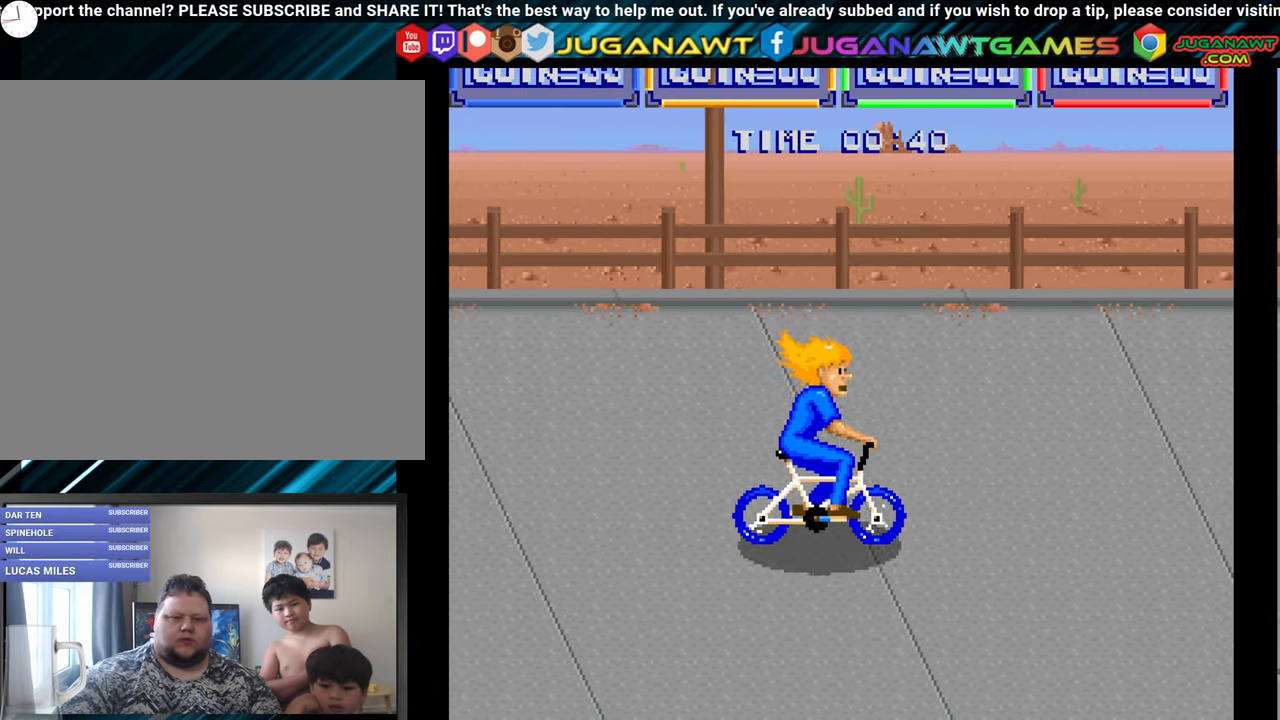
{"buttons": ["DPAD_LEFT"], "right_stick": "center", "events": [[50, "DPAD_LEFT", "down"], [100, "DPAD_UP", "up"]]}
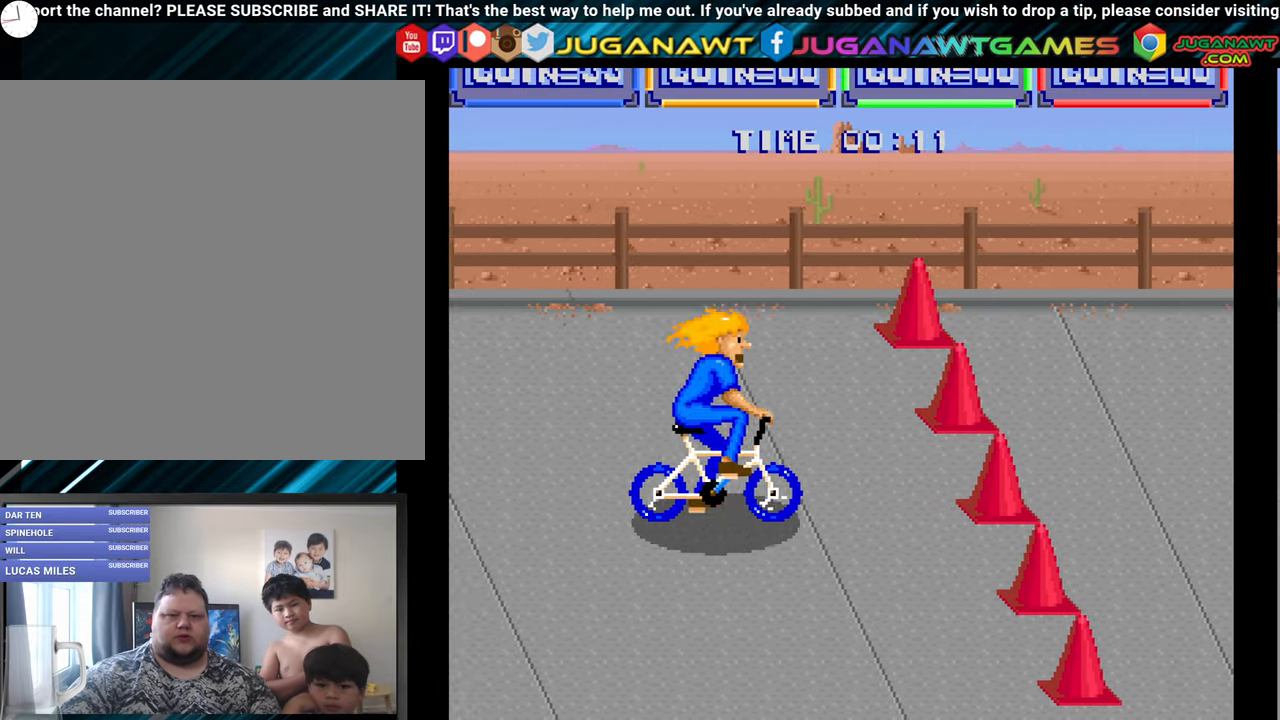
{"buttons": ["DPAD_LEFT"], "right_stick": "center", "events": []}
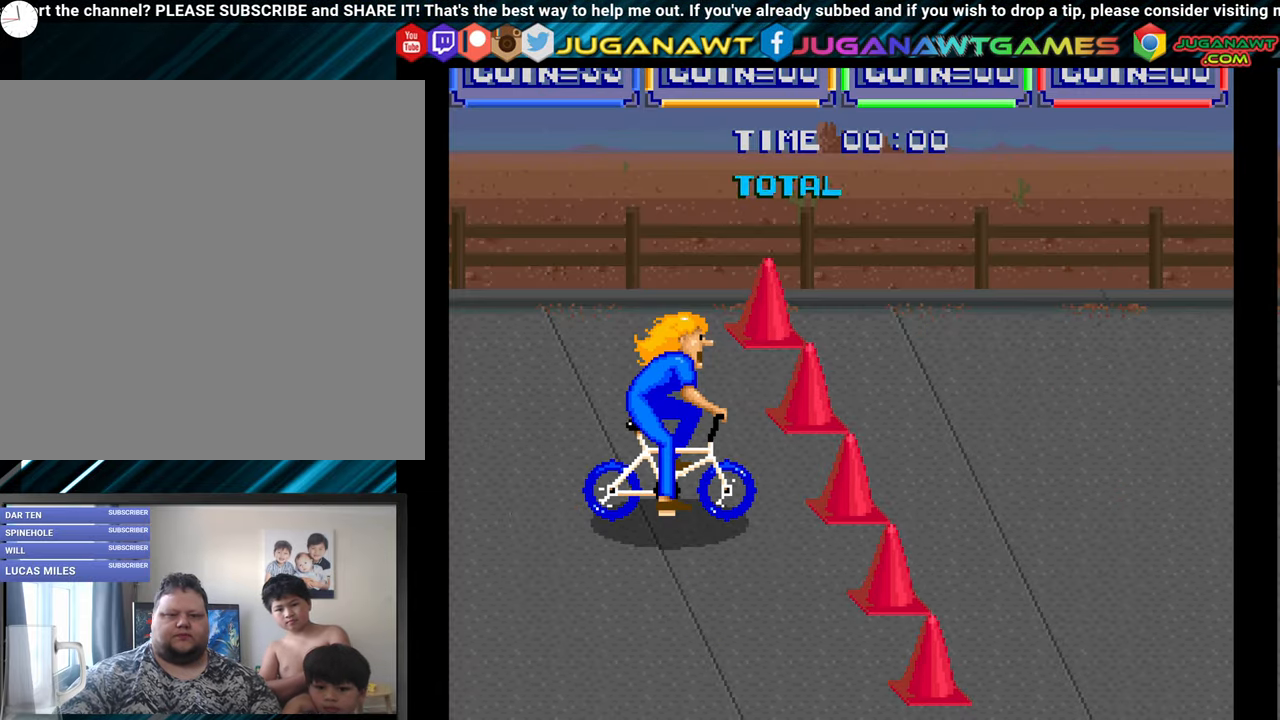
{"buttons": [], "right_stick": "center", "events": [[67, "DPAD_LEFT", "up"]]}